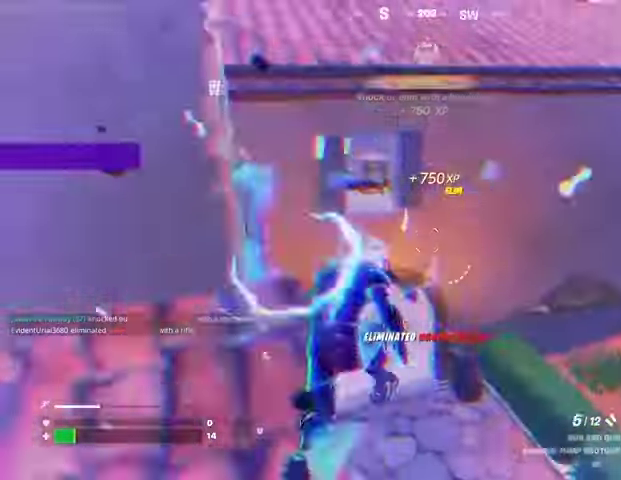
Gameplay with a controller (PlayStation layout); each line is a JSON object with the inputs held at the frame after it (dt_ms = milliseconds from this image to that frame). "button_events" lists button changes between this image and that frame as [ms after this image, input, new state], when the widget could be followed in between (sticks are given only as held states).
{"dt_ms": 500, "buttons": [], "left_stick": "center", "right_stick": "center", "button_events": []}
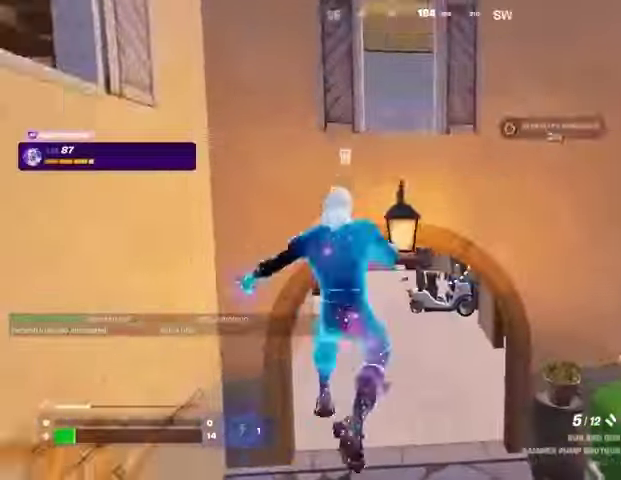
{"dt_ms": 500, "buttons": [], "left_stick": "left", "right_stick": "right", "button_events": [[133, "L3", "down"], [267, "L3", "up"]]}
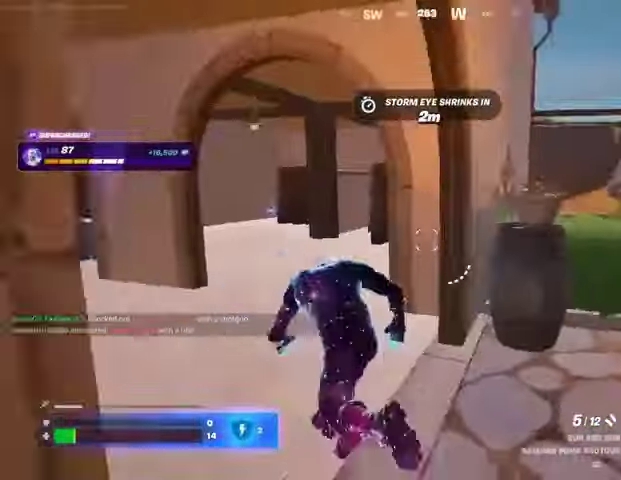
{"dt_ms": 500, "buttons": [], "left_stick": "up-right", "right_stick": "left", "button_events": []}
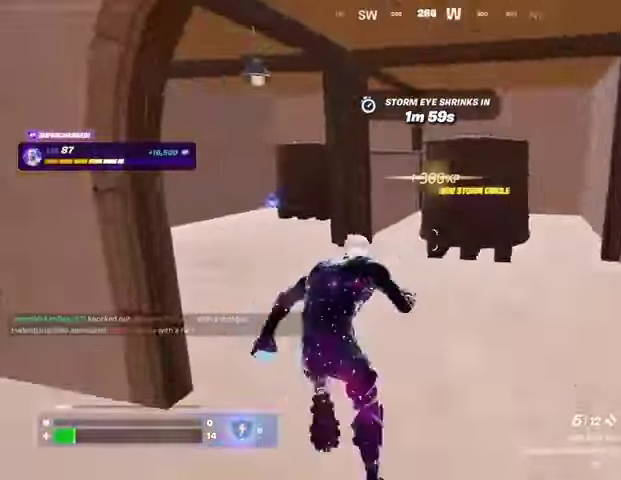
{"dt_ms": 500, "buttons": [], "left_stick": "up-left", "right_stick": "left", "button_events": []}
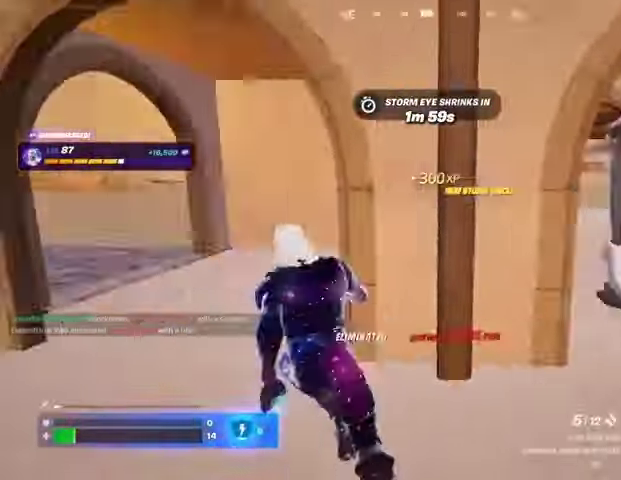
{"dt_ms": 500, "buttons": [], "left_stick": "up-left", "right_stick": "center", "button_events": []}
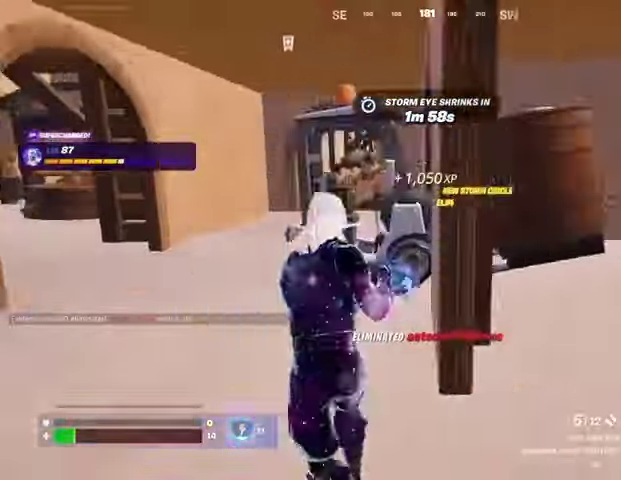
{"dt_ms": 500, "buttons": [], "left_stick": "up-left", "right_stick": "center", "button_events": []}
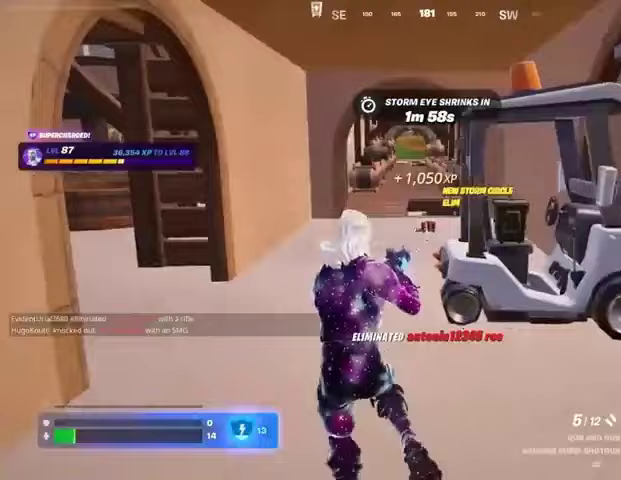
{"dt_ms": 500, "buttons": ["SQUARE"], "left_stick": "up-right", "right_stick": "center", "button_events": [[467, "SQUARE", "down"]]}
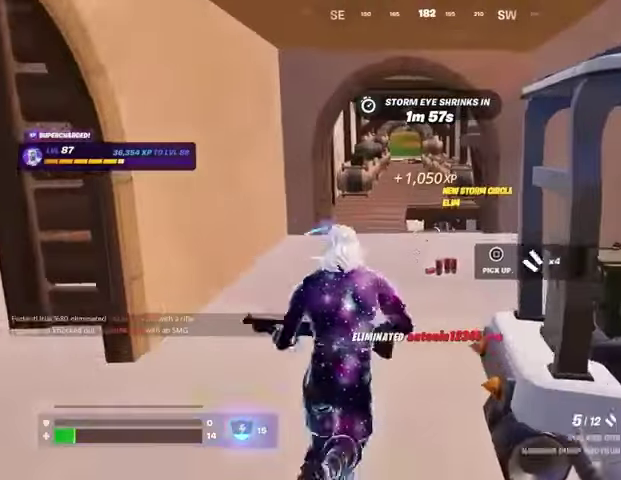
{"dt_ms": 1000, "buttons": [], "left_stick": "center", "right_stick": "center", "button_events": [[100, "SQUARE", "up"], [200, "L3", "down"], [267, "L3", "up"], [533, "L3", "down"], [667, "L3", "up"], [900, "R3", "down"], [967, "R3", "up"]]}
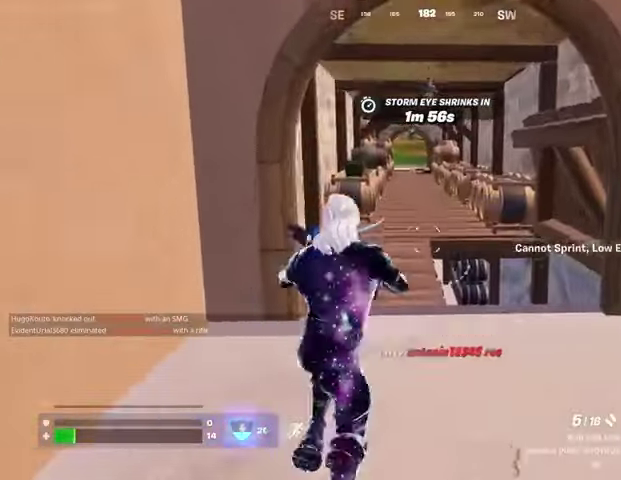
{"dt_ms": 500, "buttons": [], "left_stick": "center", "right_stick": "center", "button_events": [[33, "DPAD_UP", "down"], [100, "DPAD_UP", "up"], [333, "DPAD_RIGHT", "down"], [367, "DPAD_RIGHT", "up"]]}
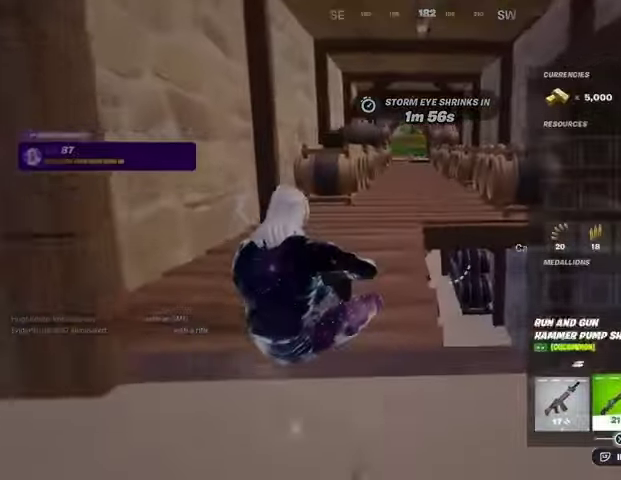
{"dt_ms": 500, "buttons": ["DPAD_LEFT"], "left_stick": "center", "right_stick": "center", "button_events": [[67, "DPAD_LEFT", "down"], [167, "DPAD_LEFT", "up"], [200, "SQUARE", "down"], [267, "SQUARE", "up"], [300, "DPAD_RIGHT", "down"], [367, "CROSS", "down"], [367, "DPAD_RIGHT", "up"], [467, "CROSS", "up"], [467, "DPAD_LEFT", "down"]]}
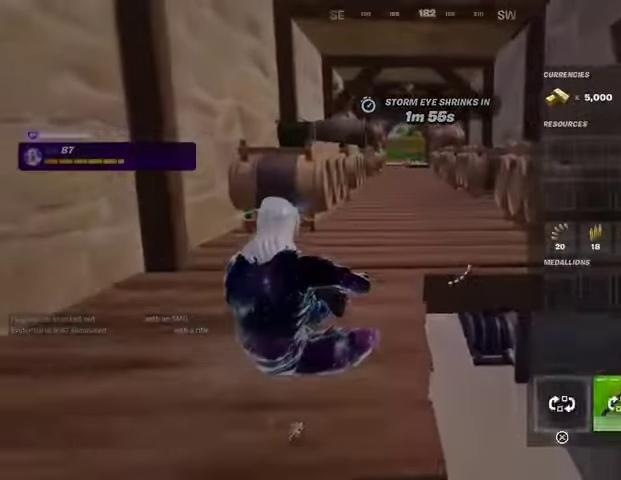
{"dt_ms": 500, "buttons": [], "left_stick": "up-right", "right_stick": "left", "button_events": [[33, "CROSS", "down"], [33, "DPAD_LEFT", "up"], [133, "CROSS", "up"], [167, "CIRCLE", "down"], [233, "CIRCLE", "up"], [233, "L3", "down"], [367, "L3", "up"]]}
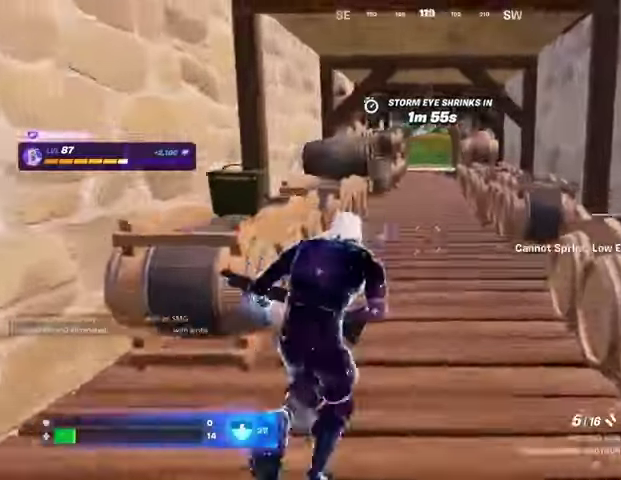
{"dt_ms": 1000, "buttons": [], "left_stick": "up-right", "right_stick": "center", "button_events": [[600, "L3", "down"], [667, "L3", "up"]]}
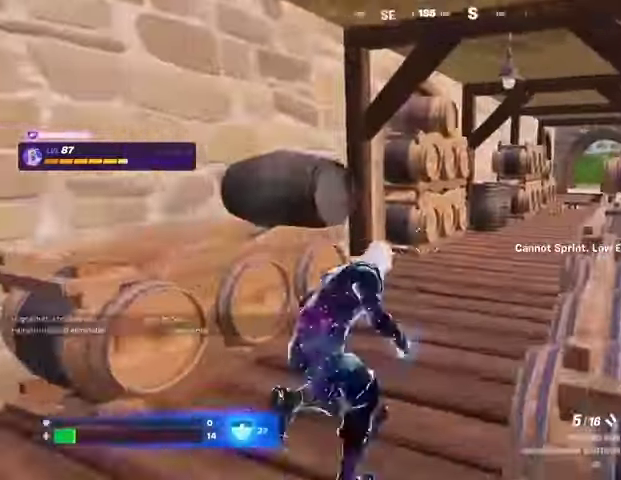
{"dt_ms": 1000, "buttons": [], "left_stick": "up-left", "right_stick": "center", "button_events": []}